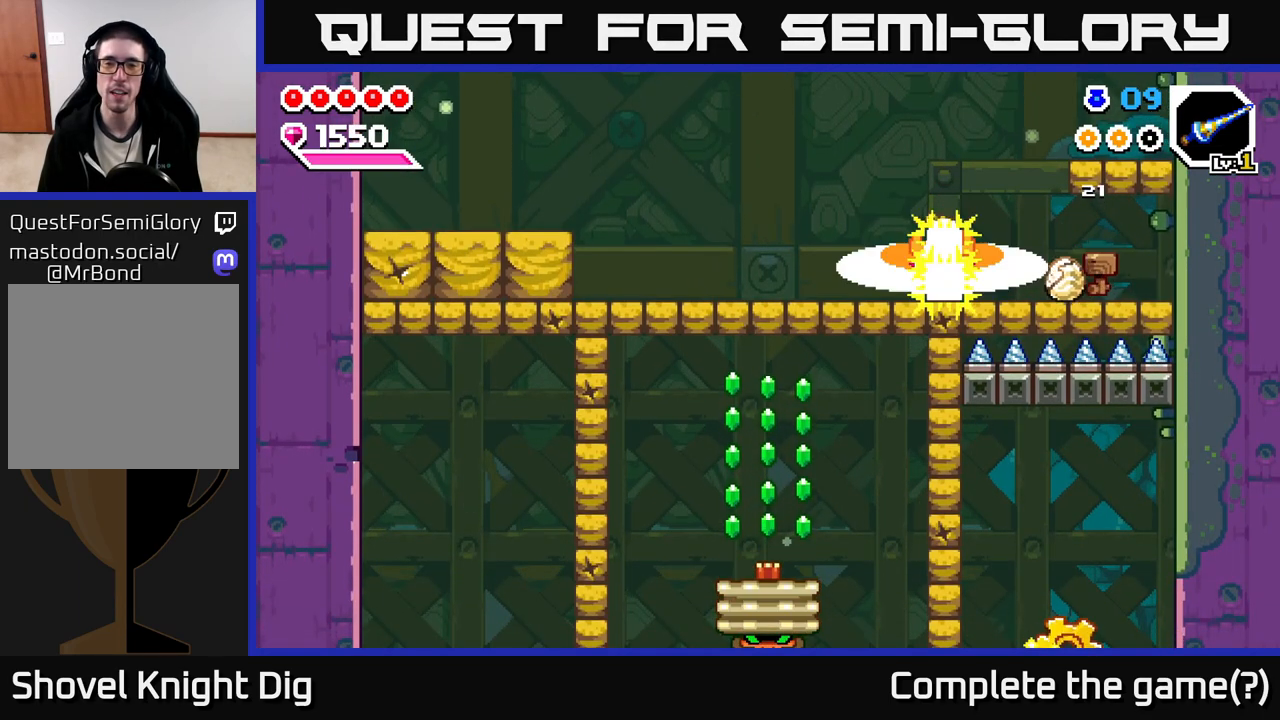
Gameplay with a controller (Xbox layout); each line is a JSON object with the inputs held at the frame after it (dt_ms = milliseconds from this image to that frame). "events" lists button and stick changes between this image and that frame as [ms after this image, input, new state], when the widget could be followed in between.
{"dt_ms": 500, "buttons": [], "left_stick": "up-left", "right_stick": "center", "events": [[17, "left_stick", "up-left"]]}
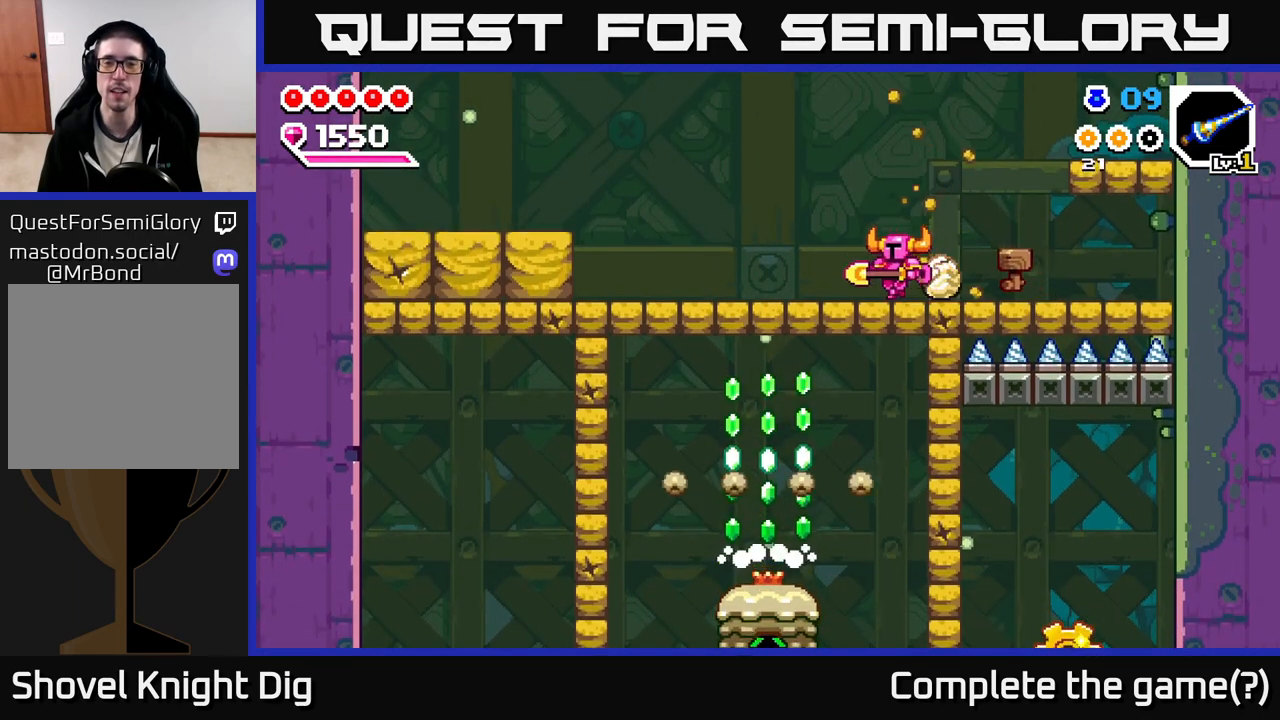
{"dt_ms": 500, "buttons": [], "left_stick": "center", "right_stick": "center", "events": [[450, "left_stick", "center"]]}
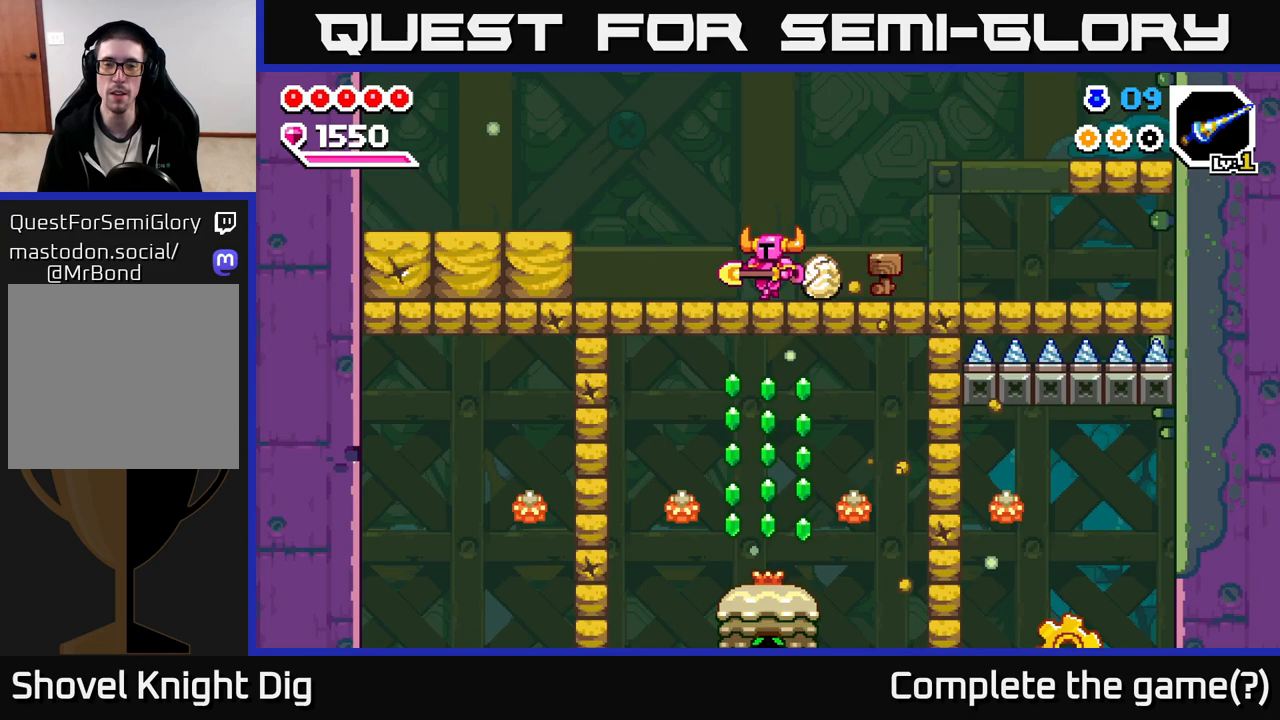
{"dt_ms": 500, "buttons": [], "left_stick": "down", "right_stick": "center", "events": [[183, "A", "down"], [233, "A", "up"], [250, "left_stick", "down"]]}
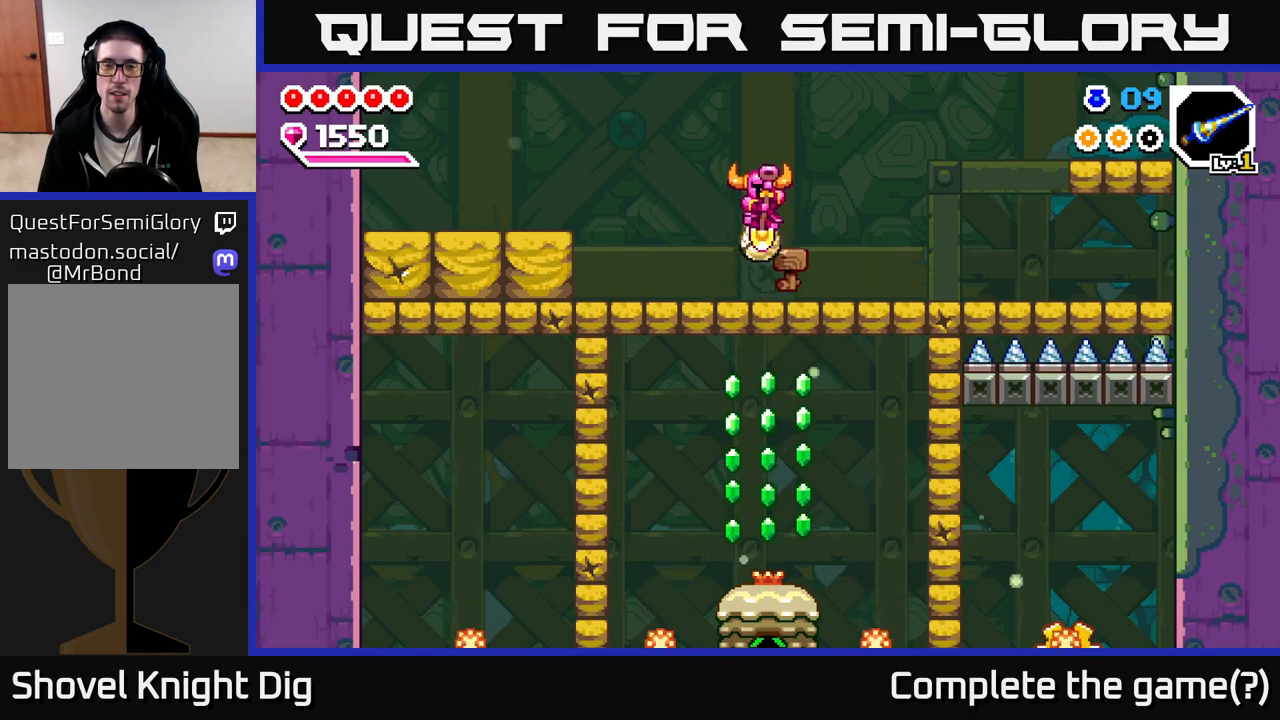
{"dt_ms": 500, "buttons": [], "left_stick": "center", "right_stick": "center", "events": [[450, "left_stick", "center"]]}
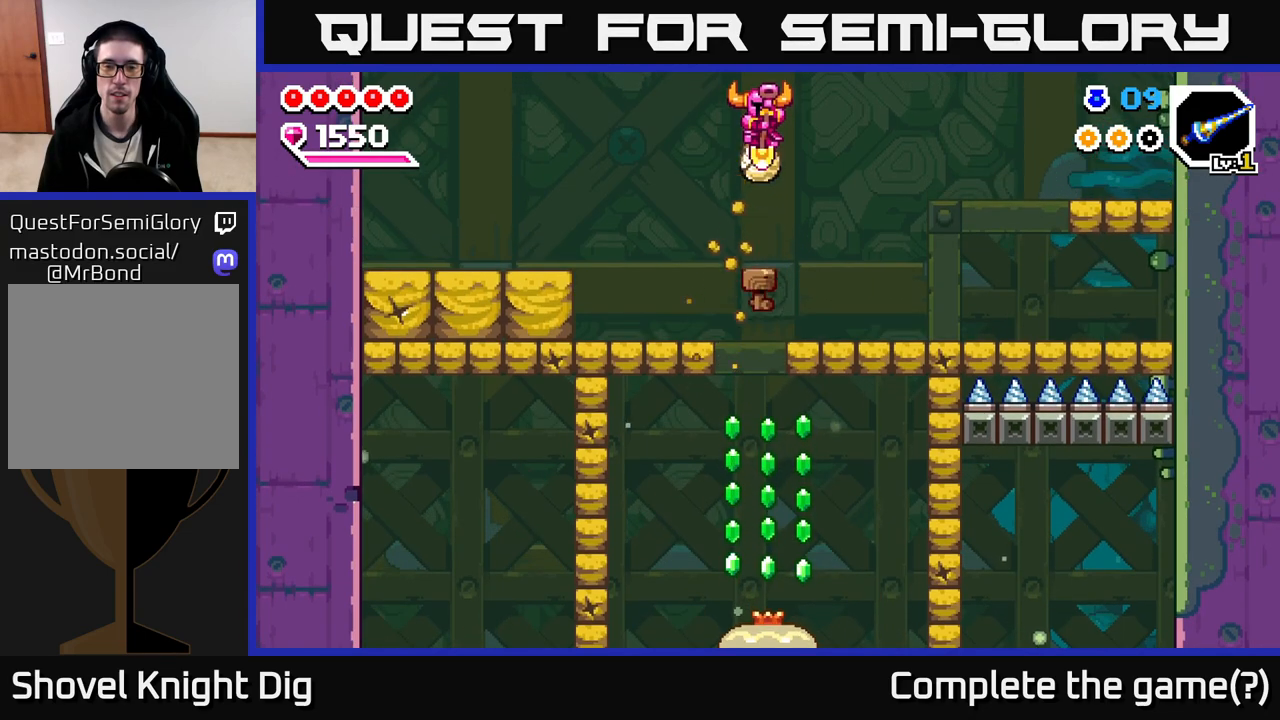
{"dt_ms": 500, "buttons": [], "left_stick": "down", "right_stick": "center", "events": [[100, "left_stick", "down"]]}
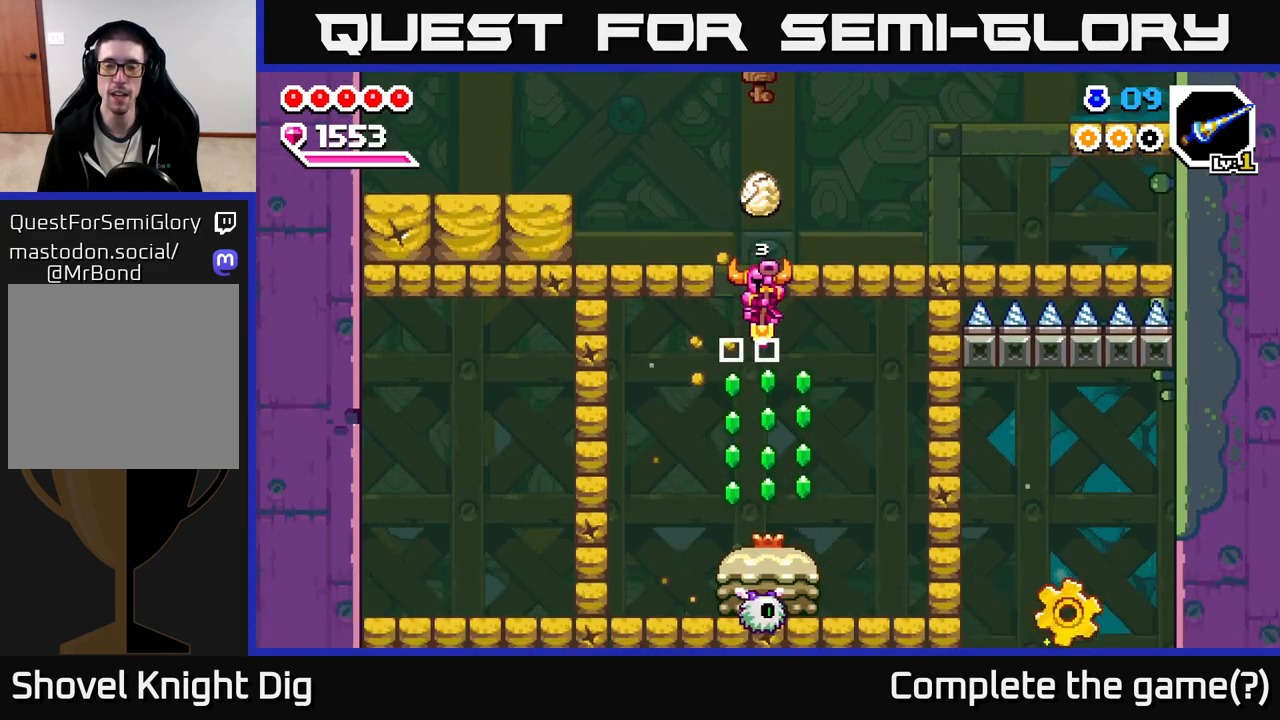
{"dt_ms": 500, "buttons": [], "left_stick": "down", "right_stick": "center", "events": [[17, "left_stick", "down-right"], [133, "left_stick", "down"], [367, "left_stick", "down-left"], [500, "left_stick", "down"]]}
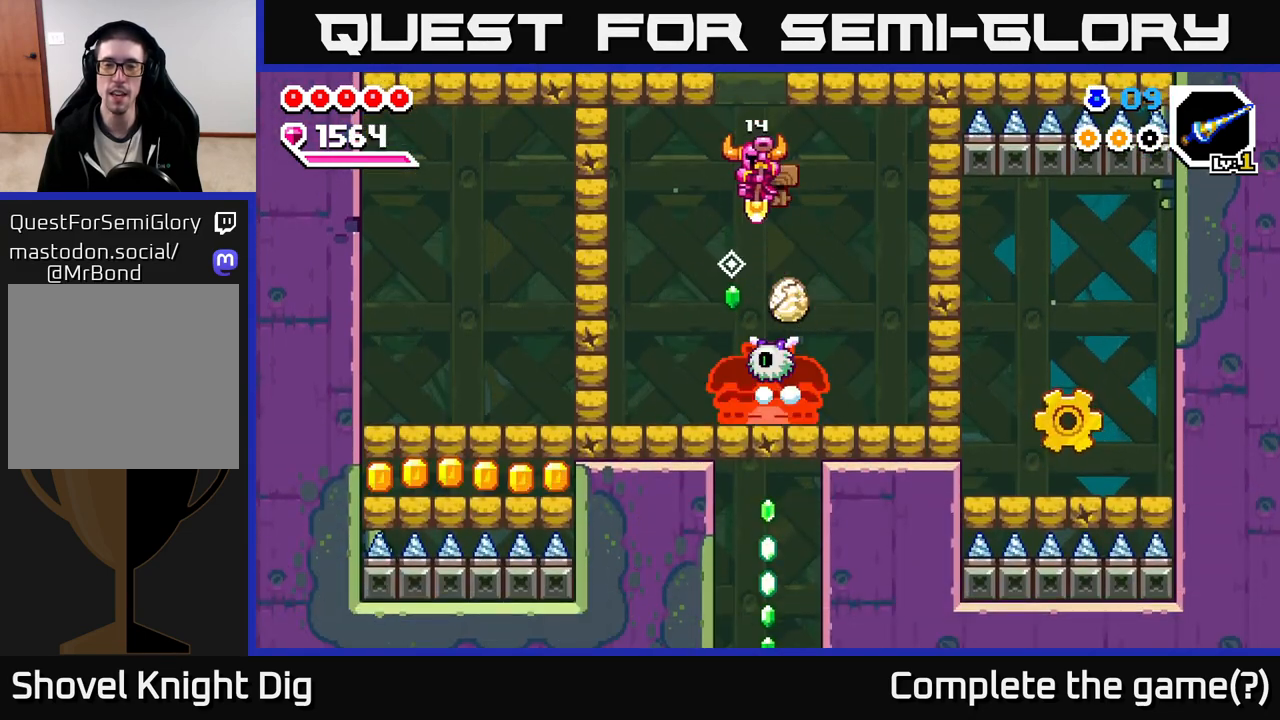
{"dt_ms": 500, "buttons": [], "left_stick": "down", "right_stick": "center", "events": []}
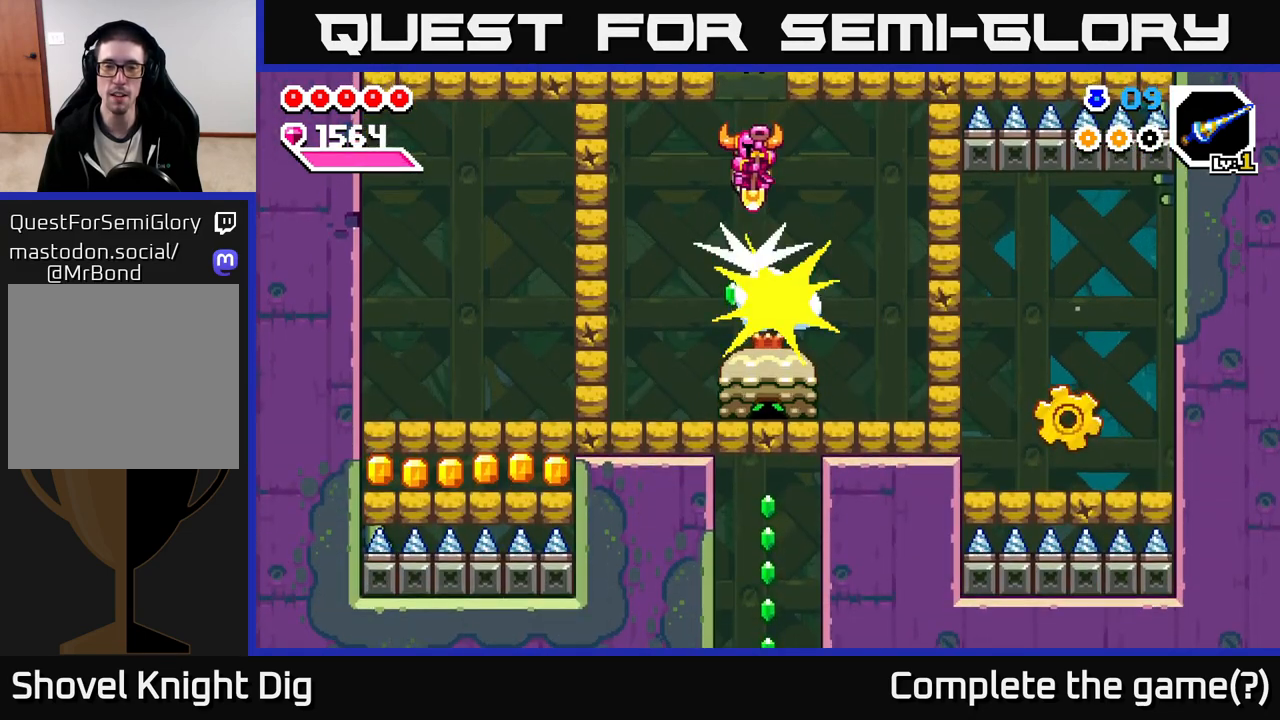
{"dt_ms": 500, "buttons": [], "left_stick": "down", "right_stick": "center", "events": []}
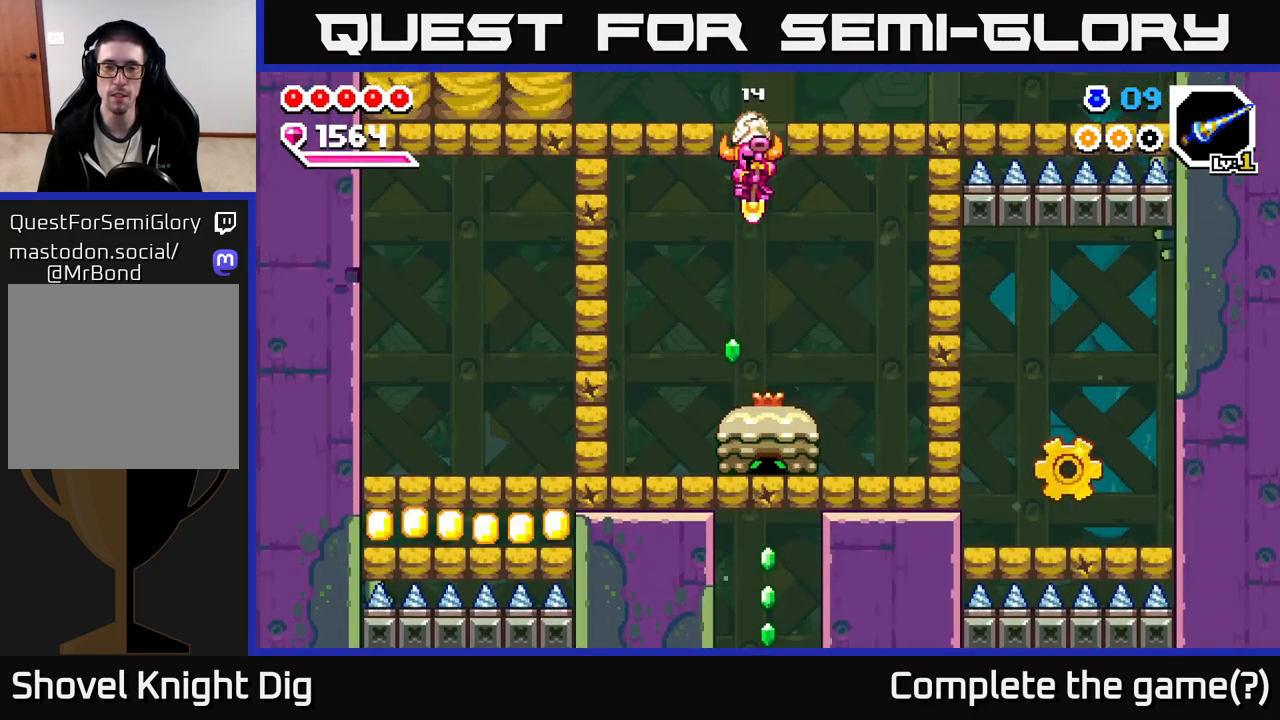
{"dt_ms": 500, "buttons": [], "left_stick": "right", "right_stick": "center", "events": [[400, "left_stick", "right"]]}
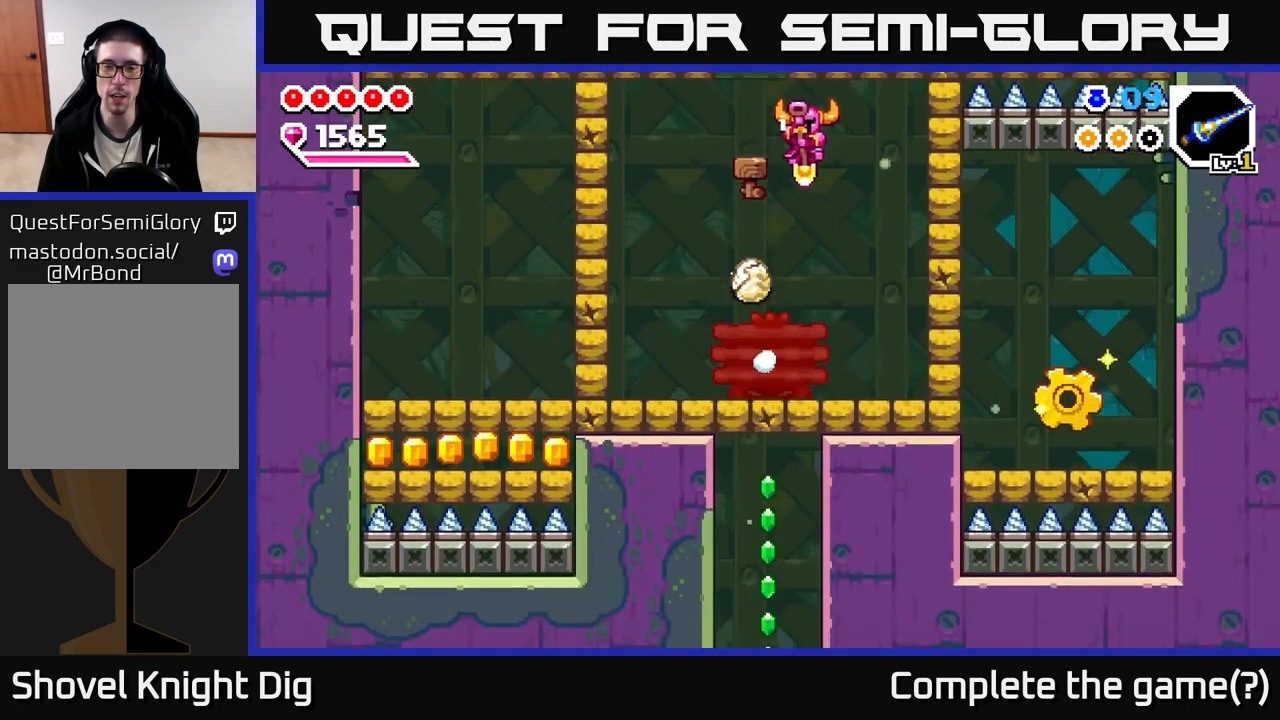
{"dt_ms": 500, "buttons": [], "left_stick": "center", "right_stick": "center", "events": [[50, "left_stick", "down-left"], [283, "X", "down"], [283, "left_stick", "center"], [383, "X", "up"]]}
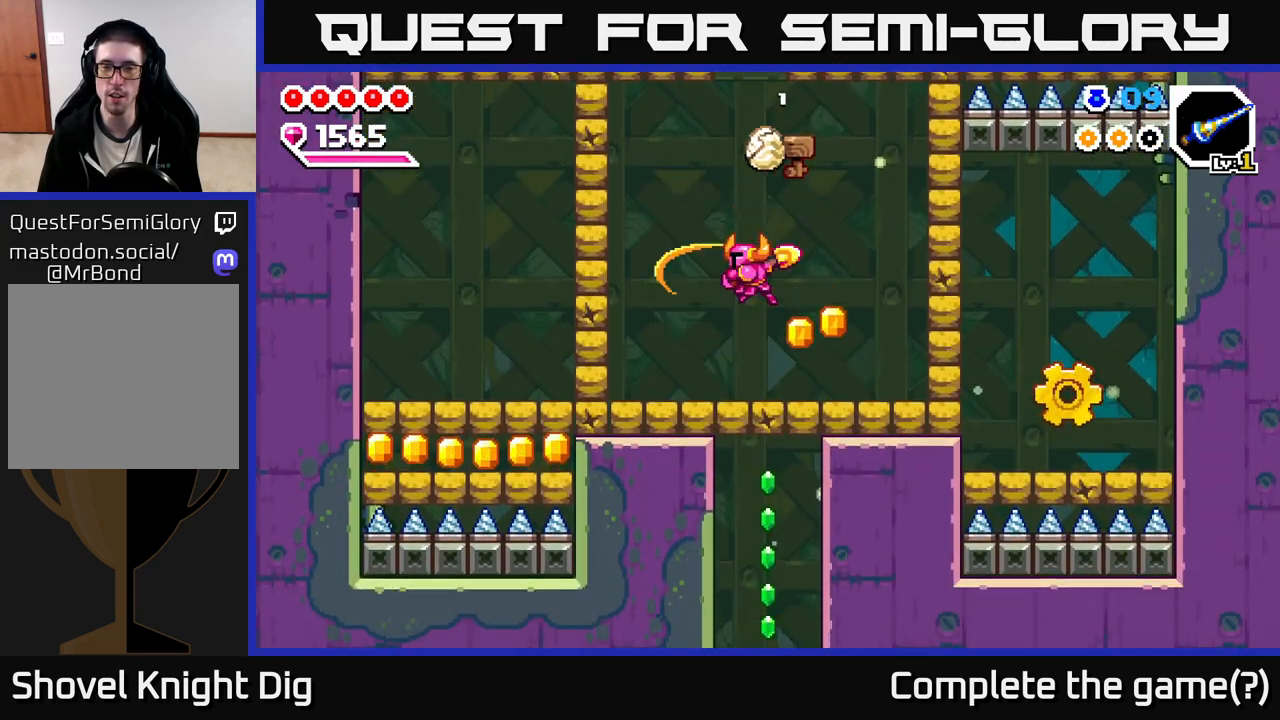
{"dt_ms": 500, "buttons": [], "left_stick": "right", "right_stick": "center", "events": [[33, "left_stick", "right"], [367, "A", "down"], [400, "X", "down"], [433, "A", "up"], [467, "X", "up"]]}
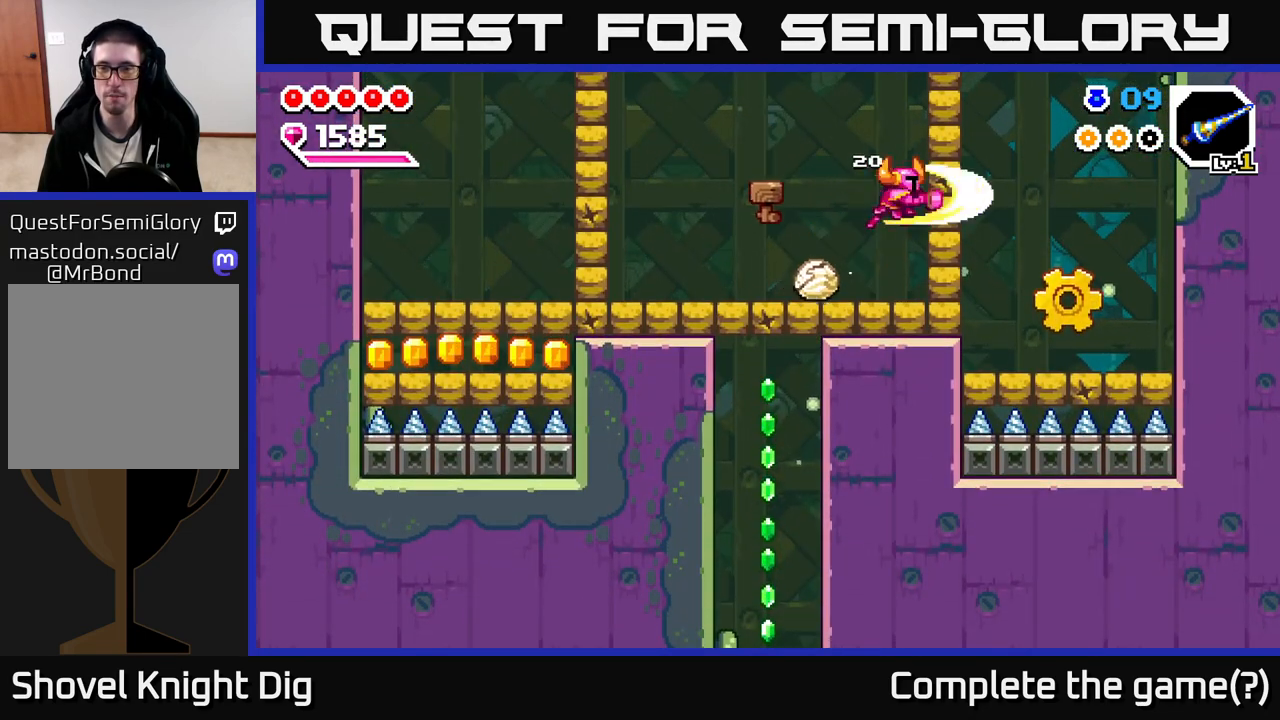
{"dt_ms": 500, "buttons": [], "left_stick": "right", "right_stick": "center", "events": [[33, "left_stick", "center"], [150, "left_stick", "right"]]}
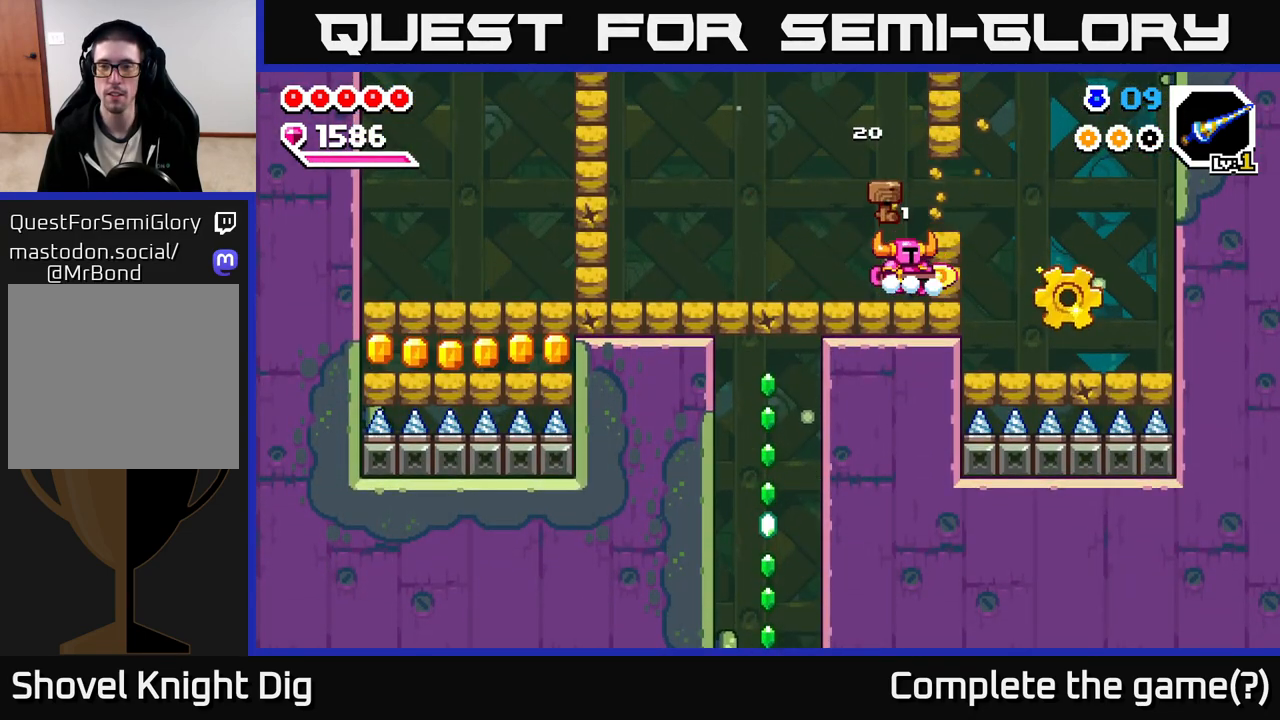
{"dt_ms": 500, "buttons": [], "left_stick": "right", "right_stick": "center", "events": [[100, "A", "down"], [200, "A", "up"]]}
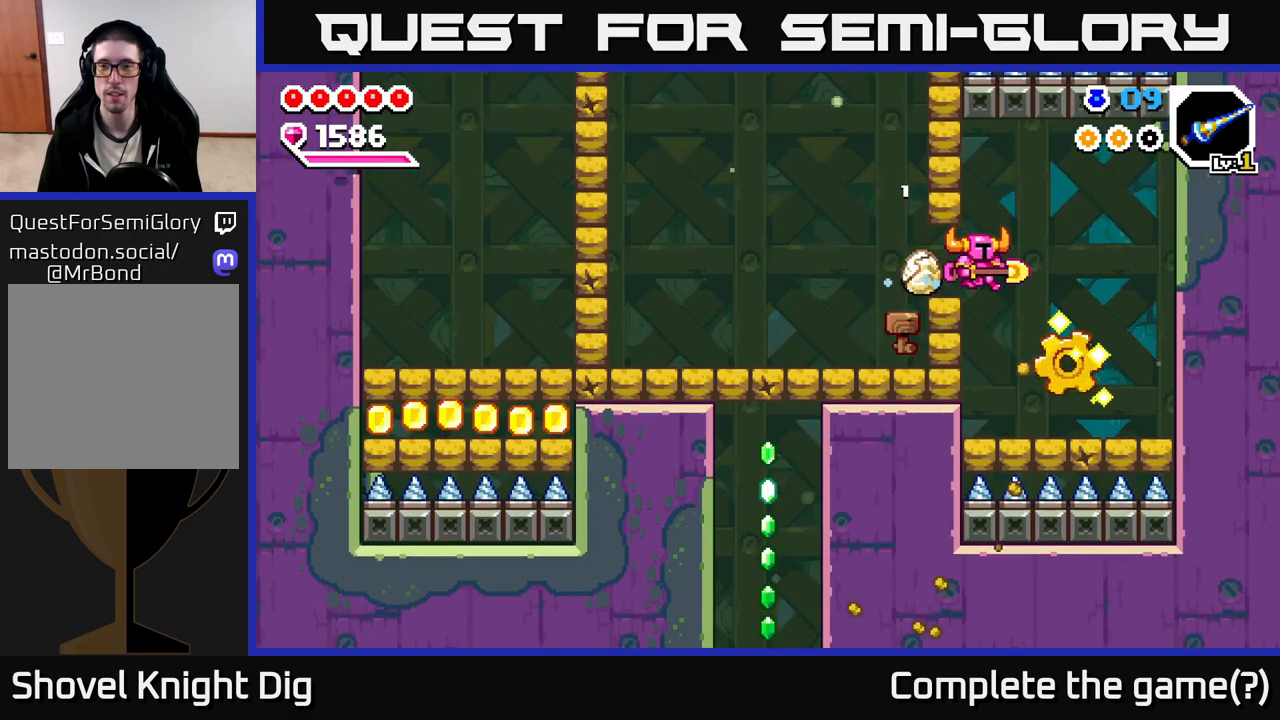
{"dt_ms": 500, "buttons": ["X"], "left_stick": "left", "right_stick": "center", "events": [[400, "left_stick", "left"], [450, "A", "down"], [483, "X", "down"], [500, "A", "up"]]}
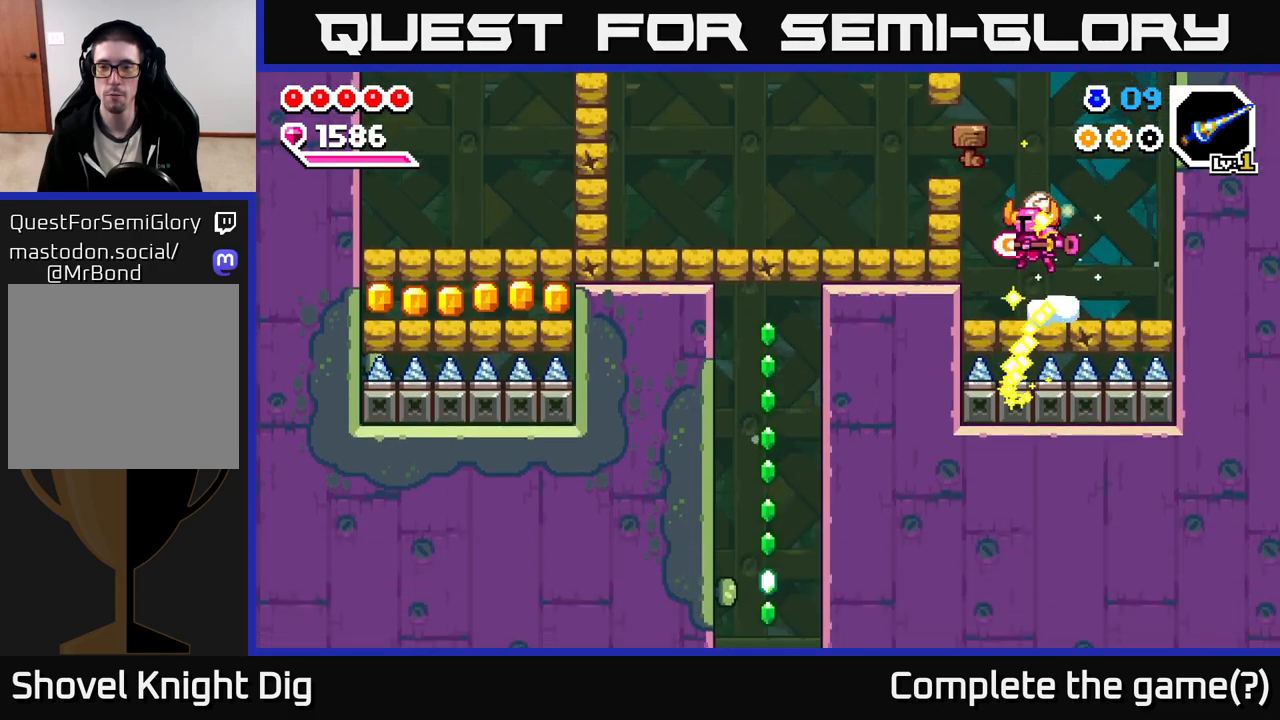
{"dt_ms": 500, "buttons": [], "left_stick": "left", "right_stick": "center", "events": [[83, "X", "up"]]}
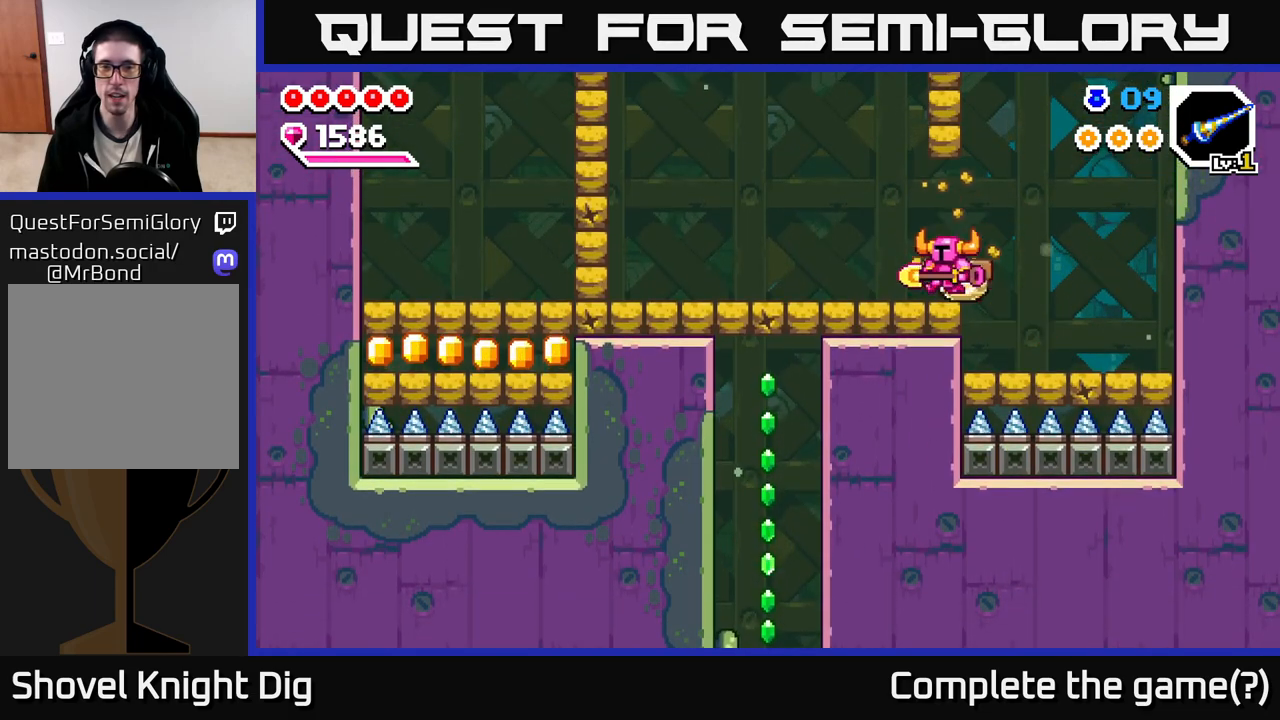
{"dt_ms": 500, "buttons": ["A"], "left_stick": "left", "right_stick": "center", "events": [[467, "A", "down"]]}
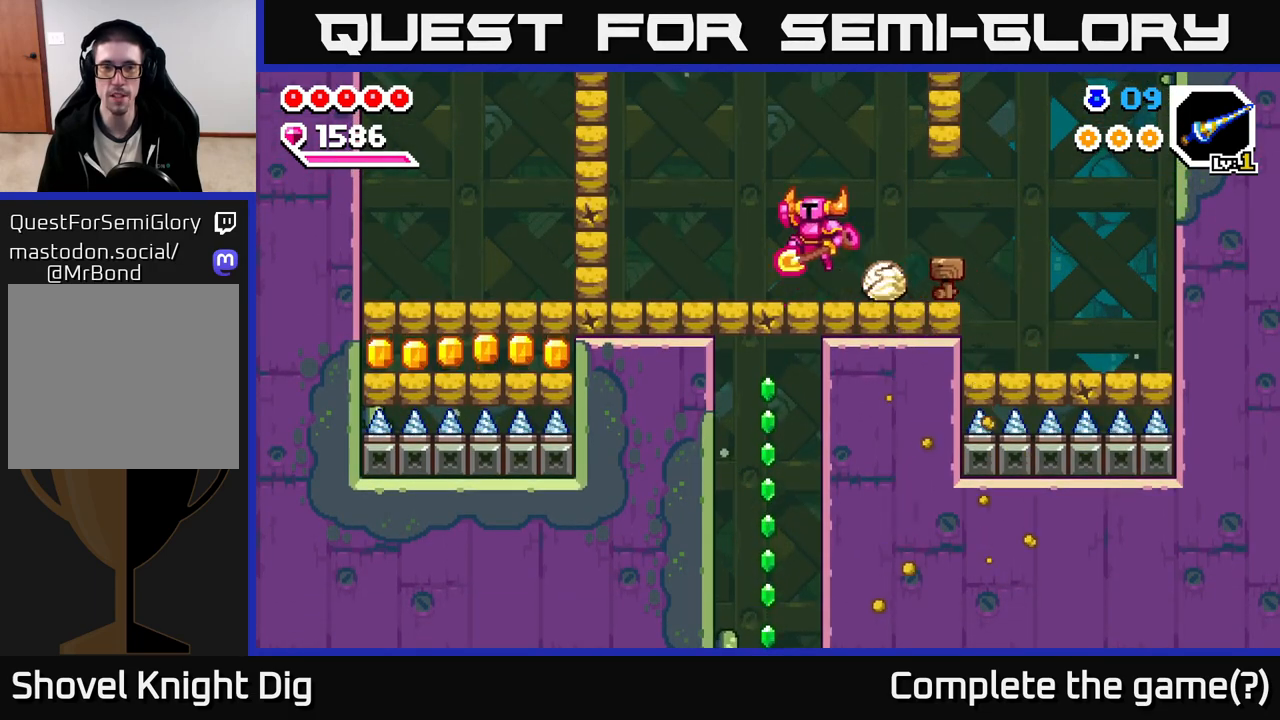
{"dt_ms": 500, "buttons": ["X"], "left_stick": "left", "right_stick": "center", "events": [[83, "A", "up"], [433, "X", "down"]]}
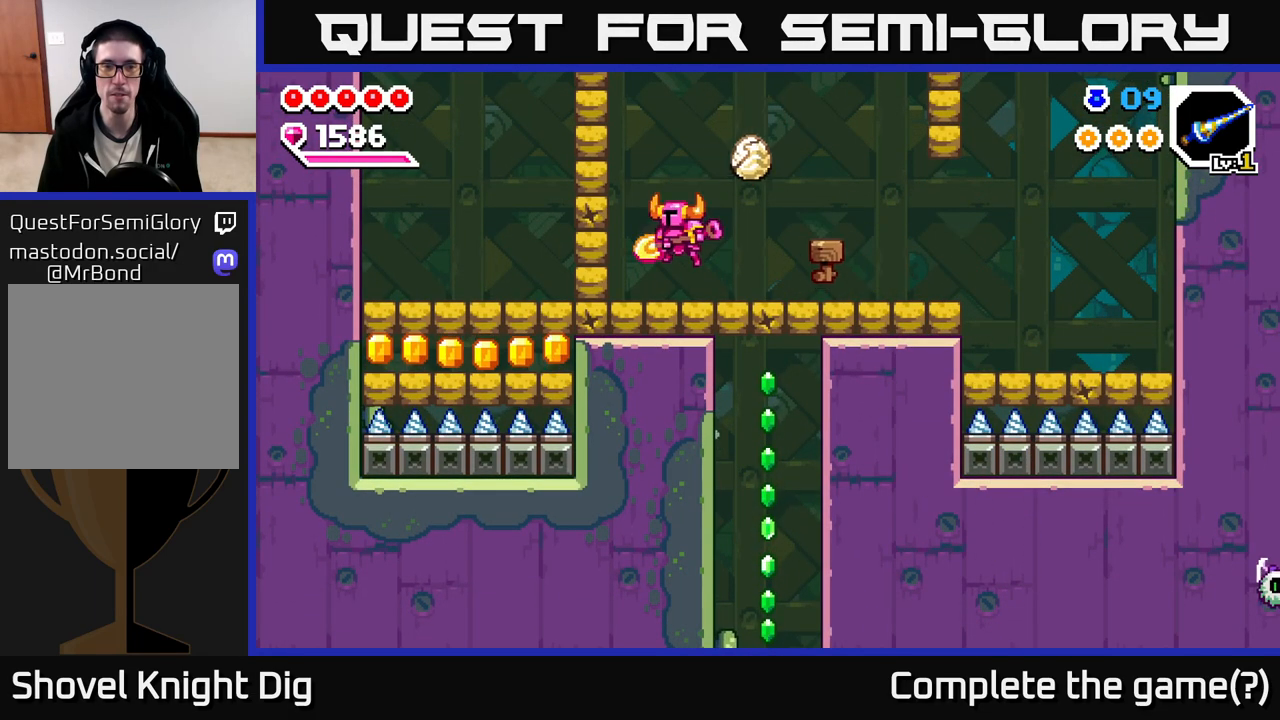
{"dt_ms": 500, "buttons": [], "left_stick": "left", "right_stick": "center", "events": [[50, "X", "up"], [167, "left_stick", "center"], [233, "left_stick", "left"]]}
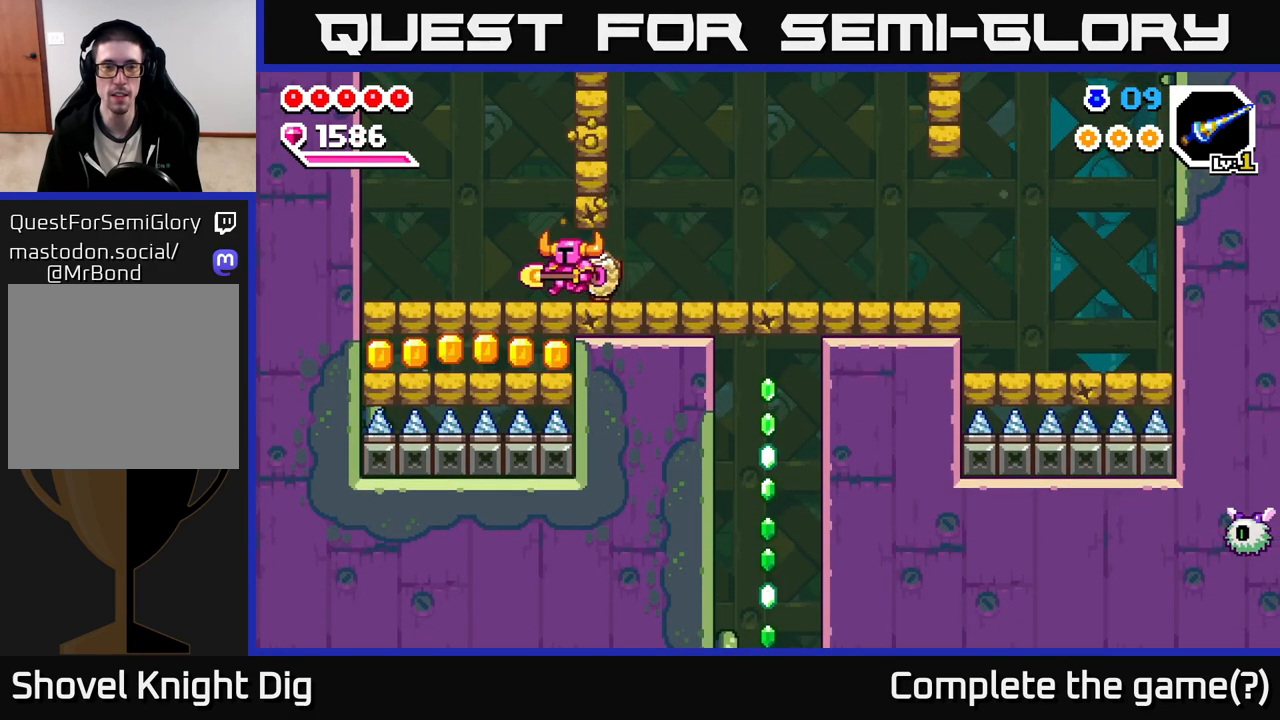
{"dt_ms": 500, "buttons": [], "left_stick": "center", "right_stick": "center", "events": [[150, "left_stick", "center"], [200, "left_stick", "down"], [250, "X", "down"], [333, "X", "up"], [367, "left_stick", "center"]]}
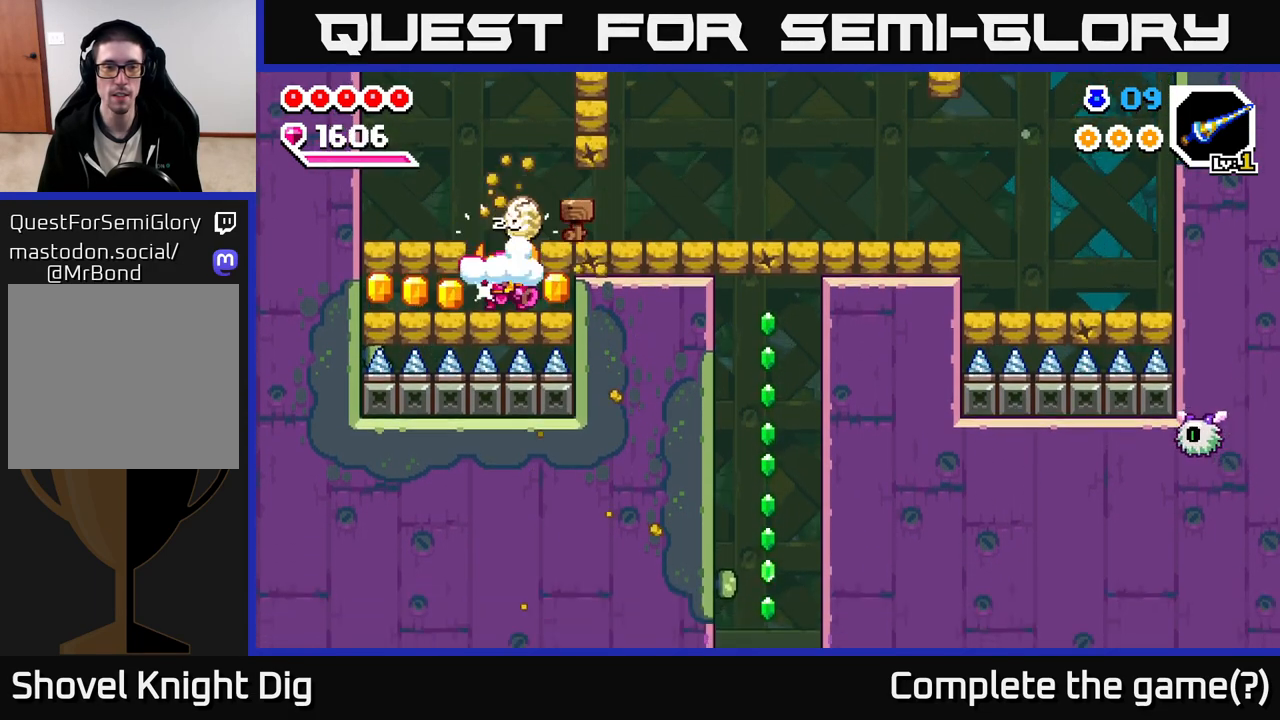
{"dt_ms": 500, "buttons": [], "left_stick": "left", "right_stick": "center", "events": [[133, "left_stick", "left"], [333, "X", "down"], [450, "X", "up"]]}
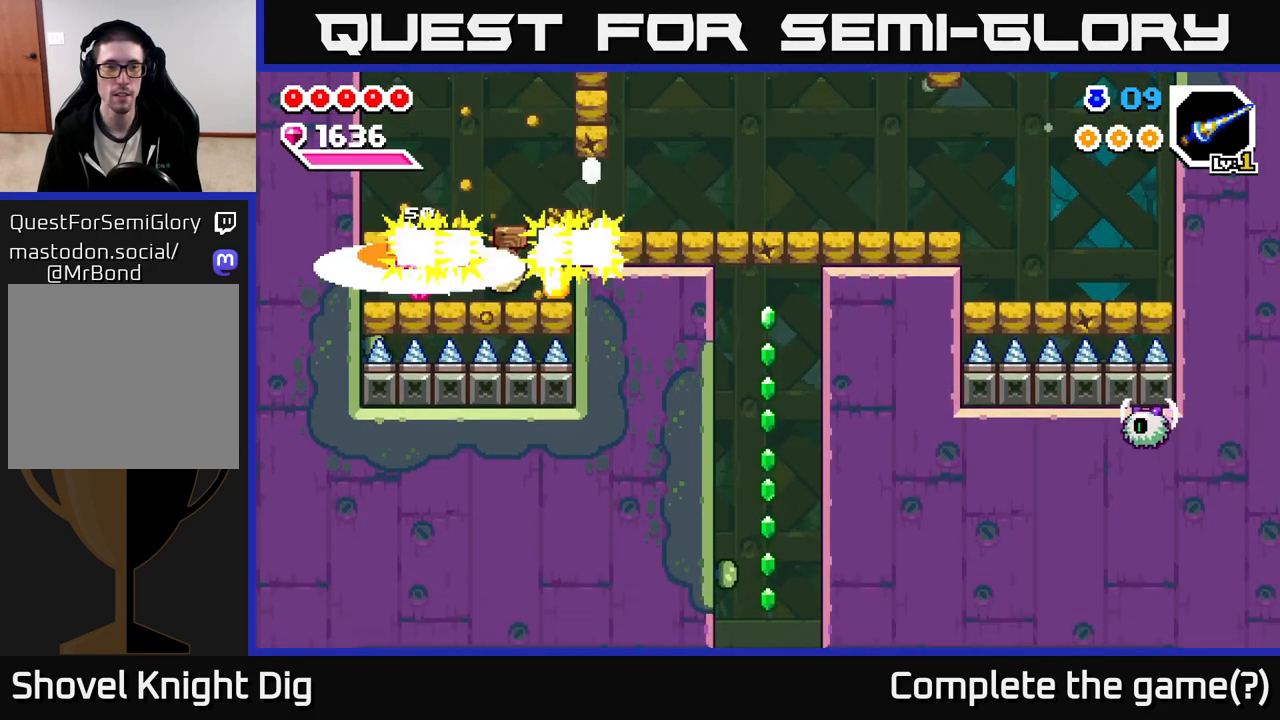
{"dt_ms": 500, "buttons": [], "left_stick": "right", "right_stick": "center", "events": [[17, "X", "down"], [133, "X", "up"], [167, "left_stick", "right"]]}
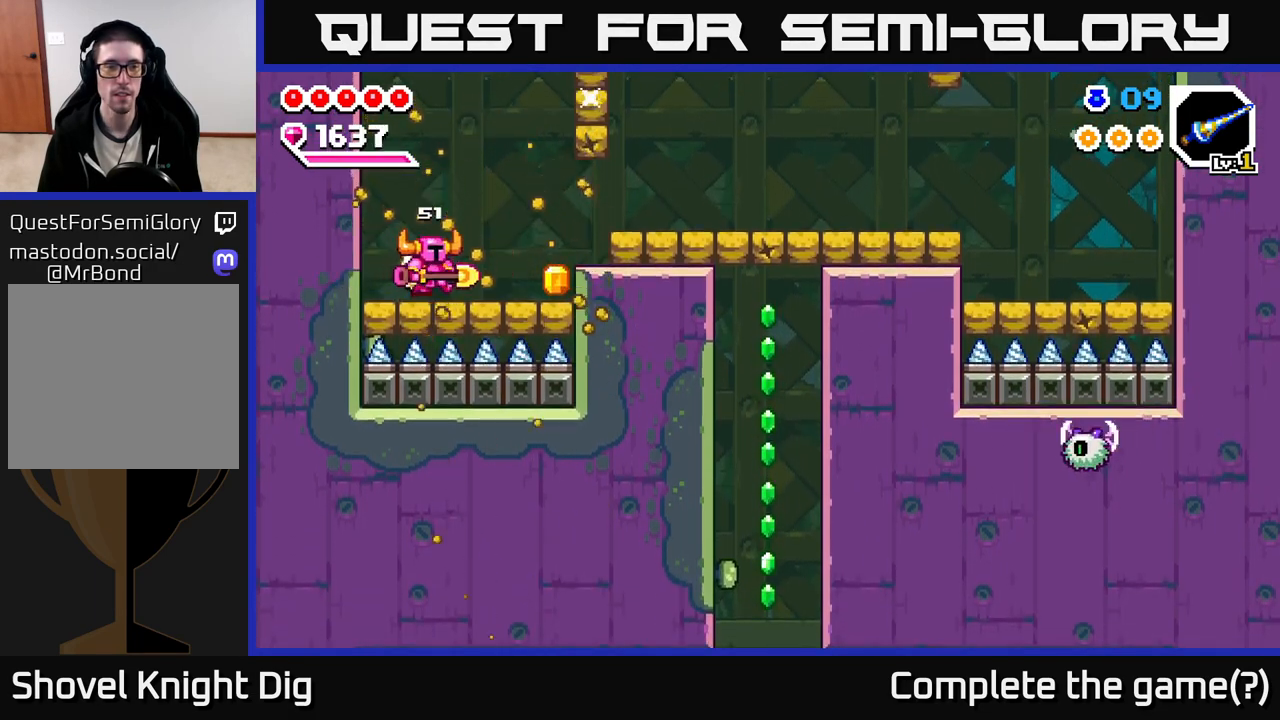
{"dt_ms": 500, "buttons": [], "left_stick": "right", "right_stick": "center", "events": [[417, "A", "down"], [483, "A", "up"]]}
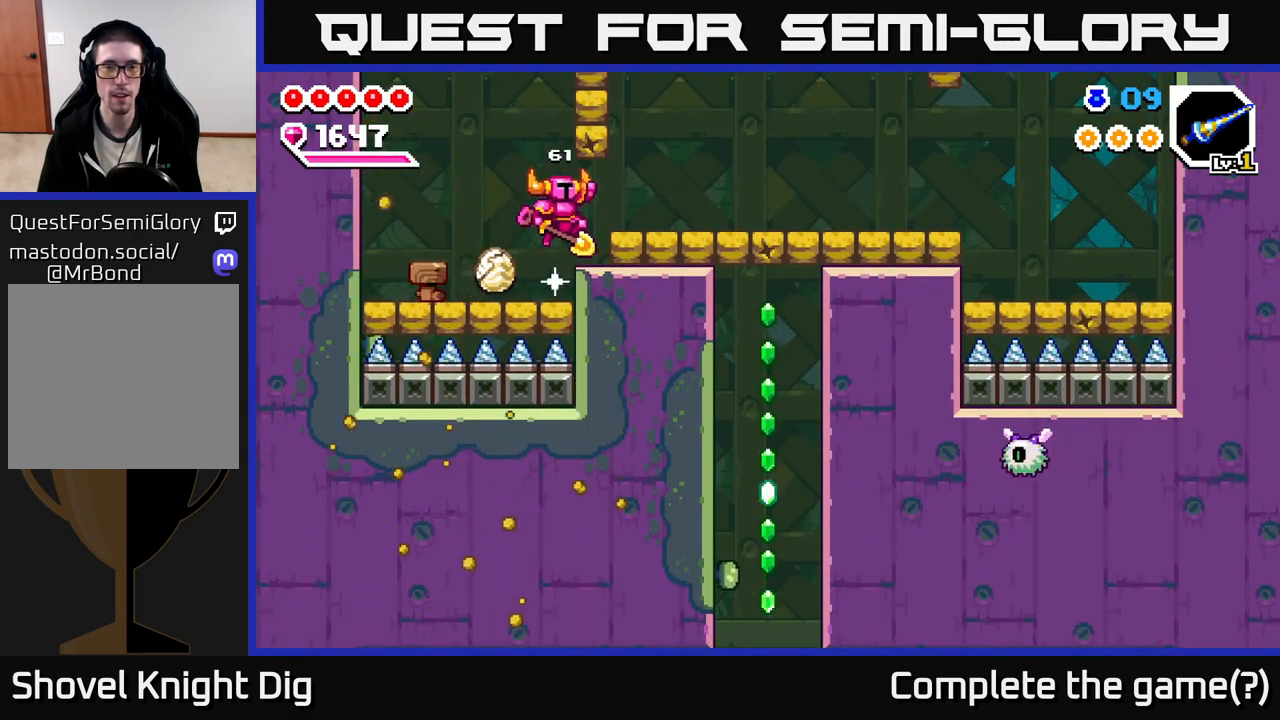
{"dt_ms": 500, "buttons": [], "left_stick": "right", "right_stick": "center", "events": [[83, "left_stick", "center"], [300, "left_stick", "right"], [400, "X", "down"], [500, "X", "up"]]}
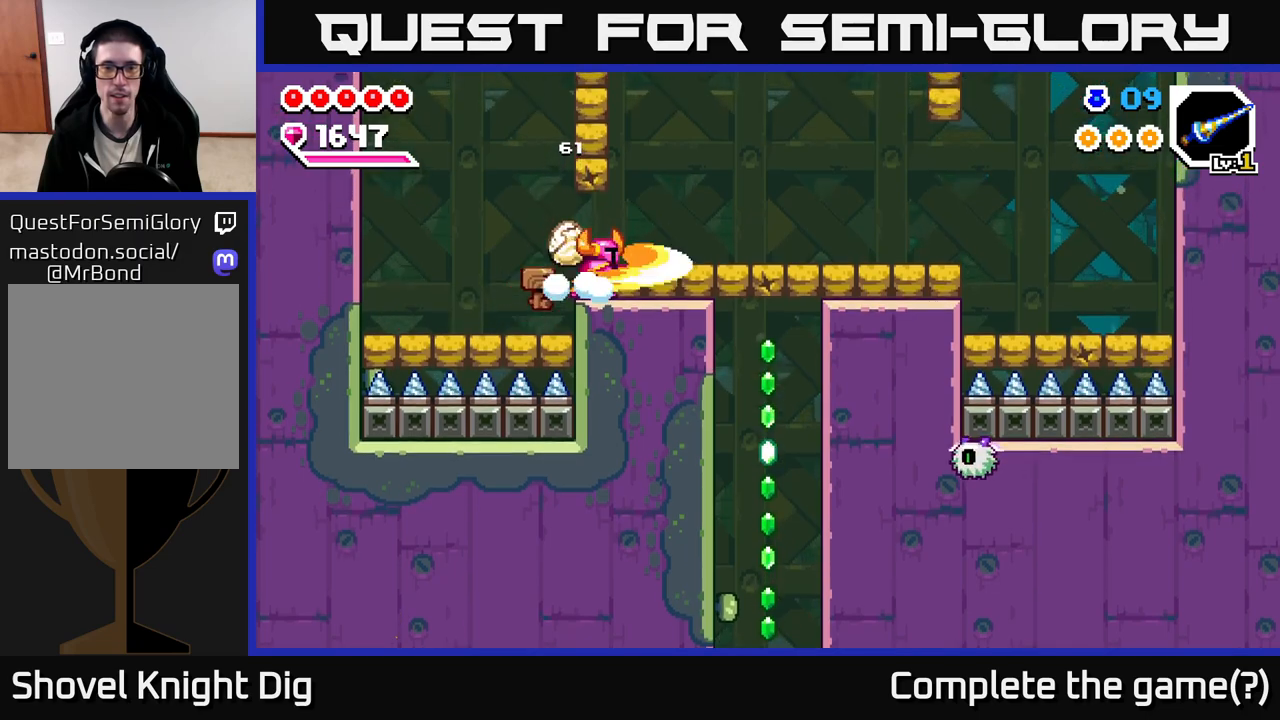
{"dt_ms": 500, "buttons": [], "left_stick": "right", "right_stick": "center", "events": [[100, "X", "down"], [200, "X", "up"], [283, "X", "down"], [433, "X", "up"]]}
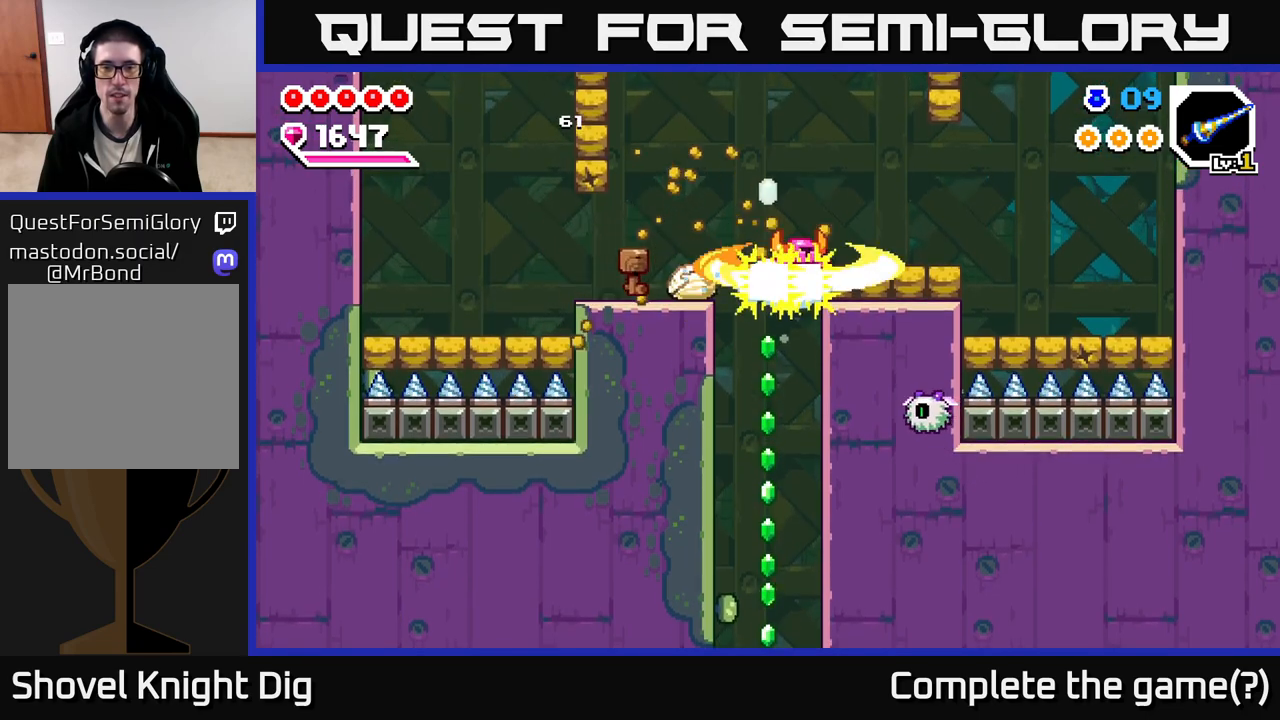
{"dt_ms": 500, "buttons": ["X"], "left_stick": "center", "right_stick": "center", "events": [[33, "left_stick", "center"], [267, "X", "down"], [383, "X", "up"], [500, "X", "down"]]}
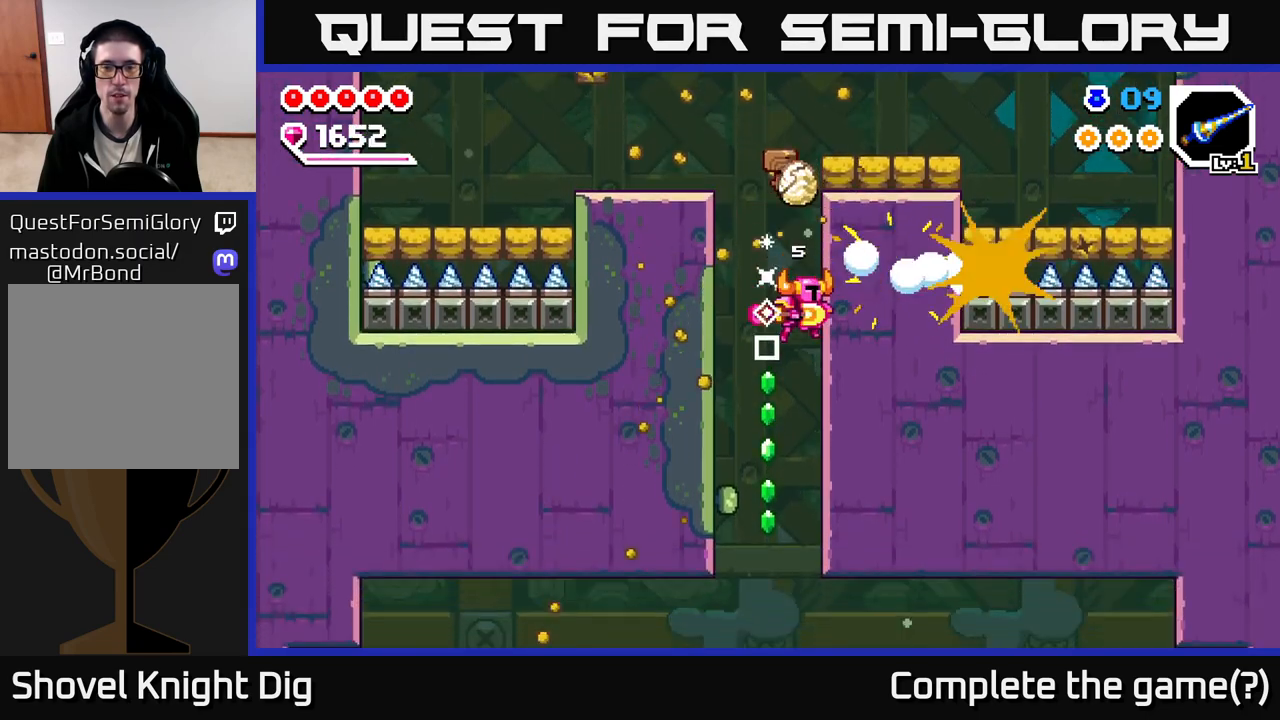
{"dt_ms": 500, "buttons": [], "left_stick": "down", "right_stick": "center", "events": [[100, "X", "up"], [167, "left_stick", "left"], [317, "left_stick", "center"], [367, "left_stick", "right"], [433, "left_stick", "center"], [500, "left_stick", "down"]]}
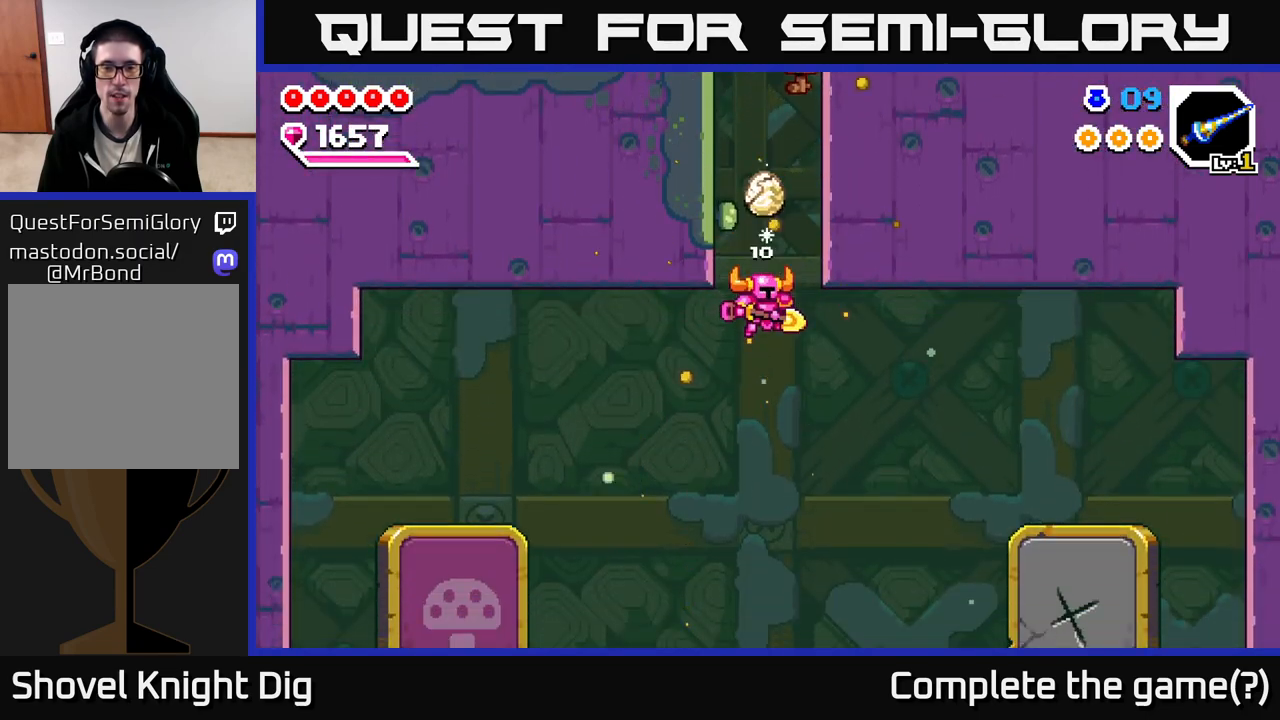
{"dt_ms": 500, "buttons": [], "left_stick": "right", "right_stick": "center", "events": [[500, "left_stick", "right"]]}
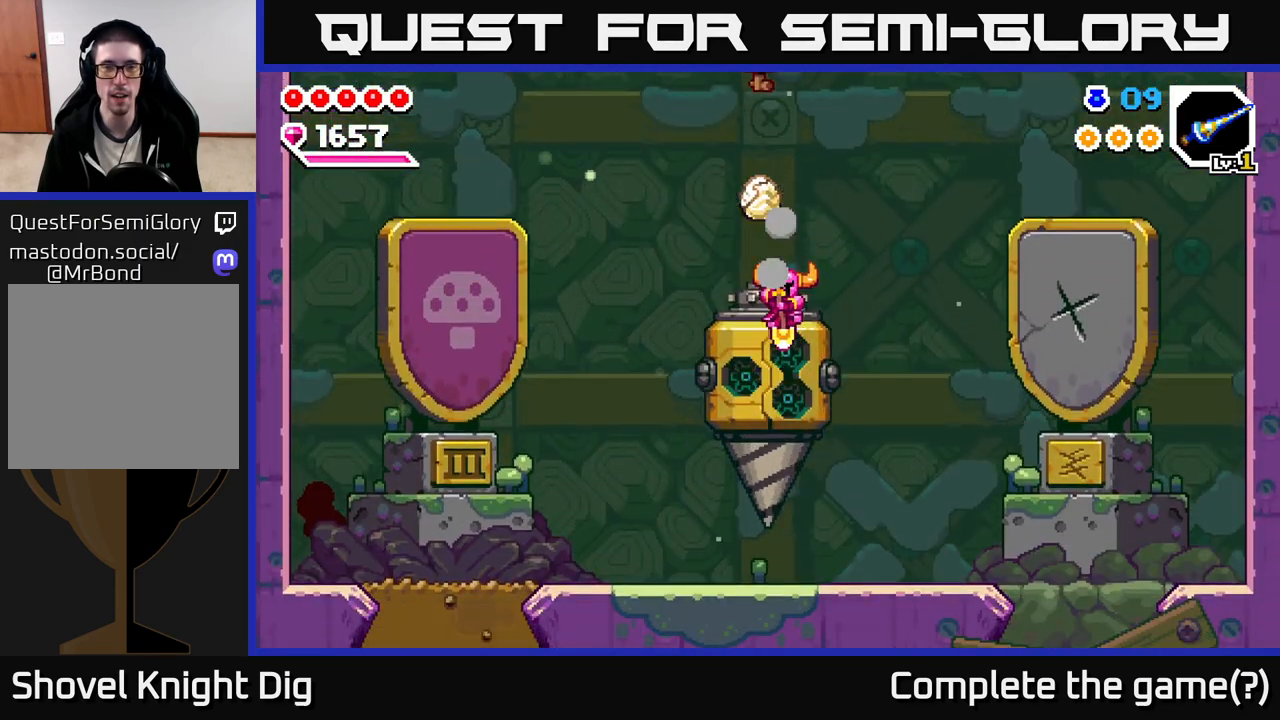
{"dt_ms": 500, "buttons": [], "left_stick": "left", "right_stick": "center", "events": [[350, "left_stick", "left"]]}
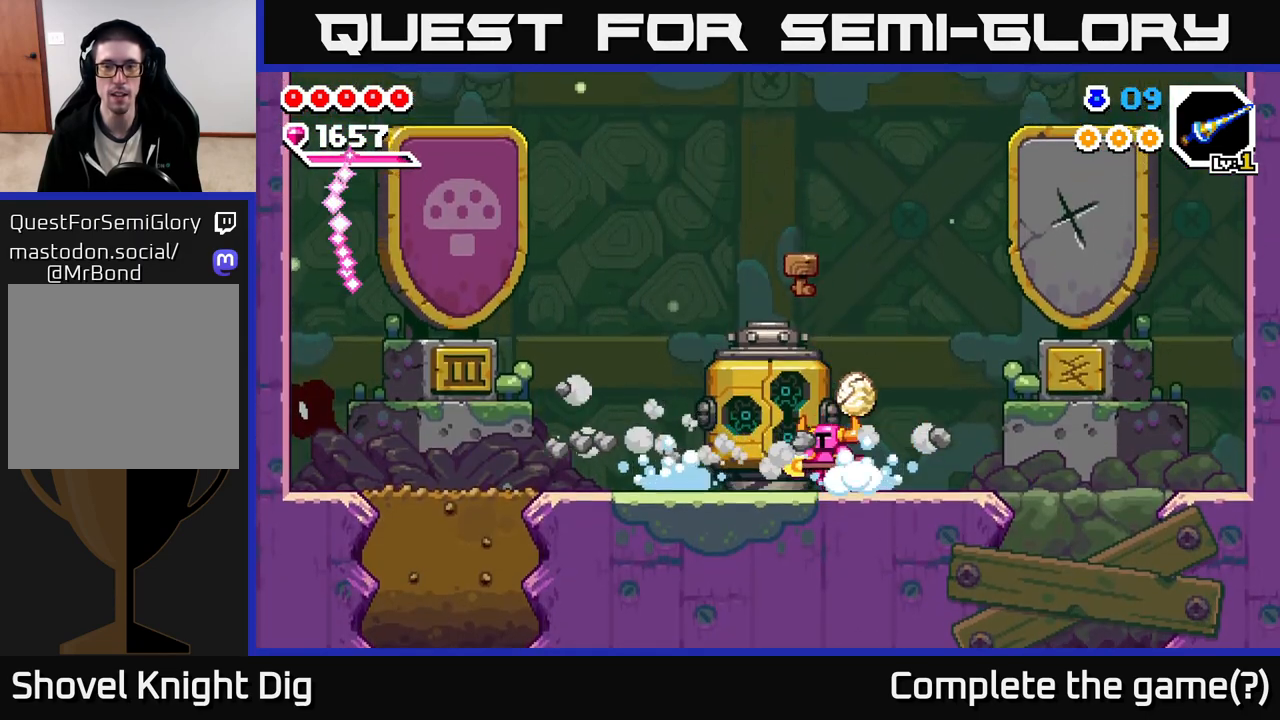
{"dt_ms": 1000, "buttons": [], "left_stick": "right", "right_stick": "center", "events": [[550, "left_stick", "right"]]}
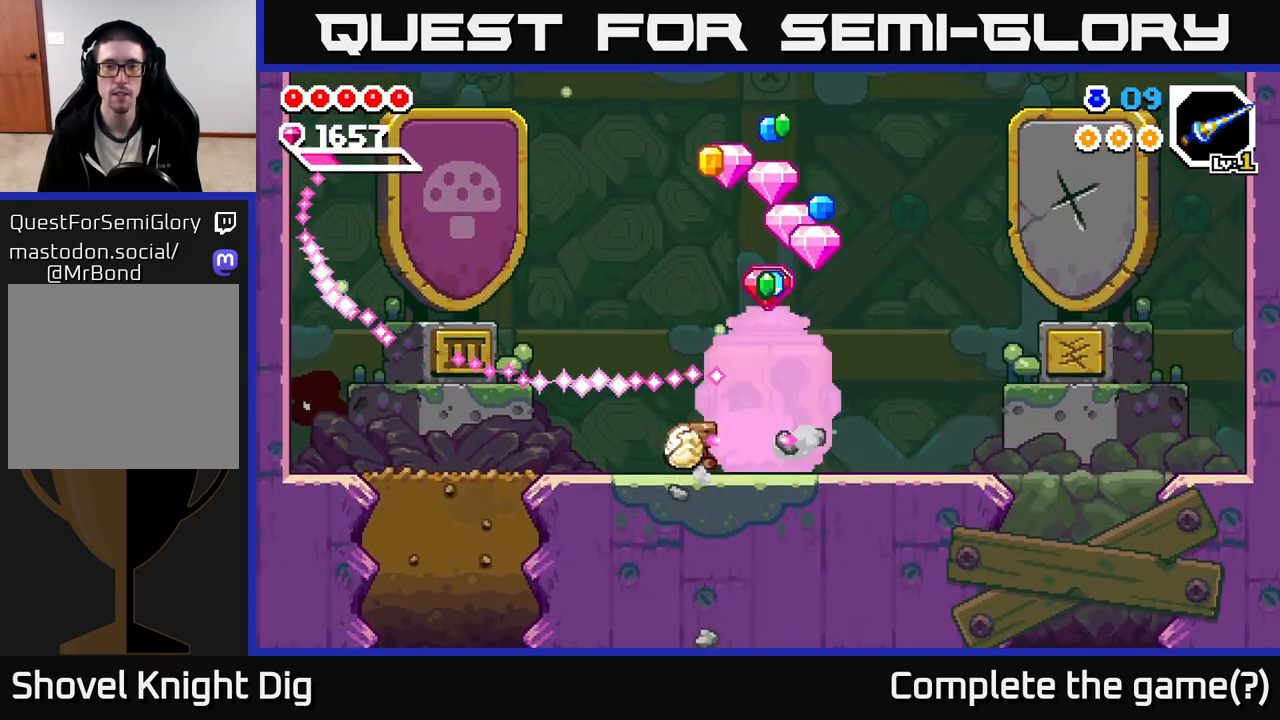
{"dt_ms": 500, "buttons": [], "left_stick": "left", "right_stick": "center", "events": [[267, "left_stick", "left"]]}